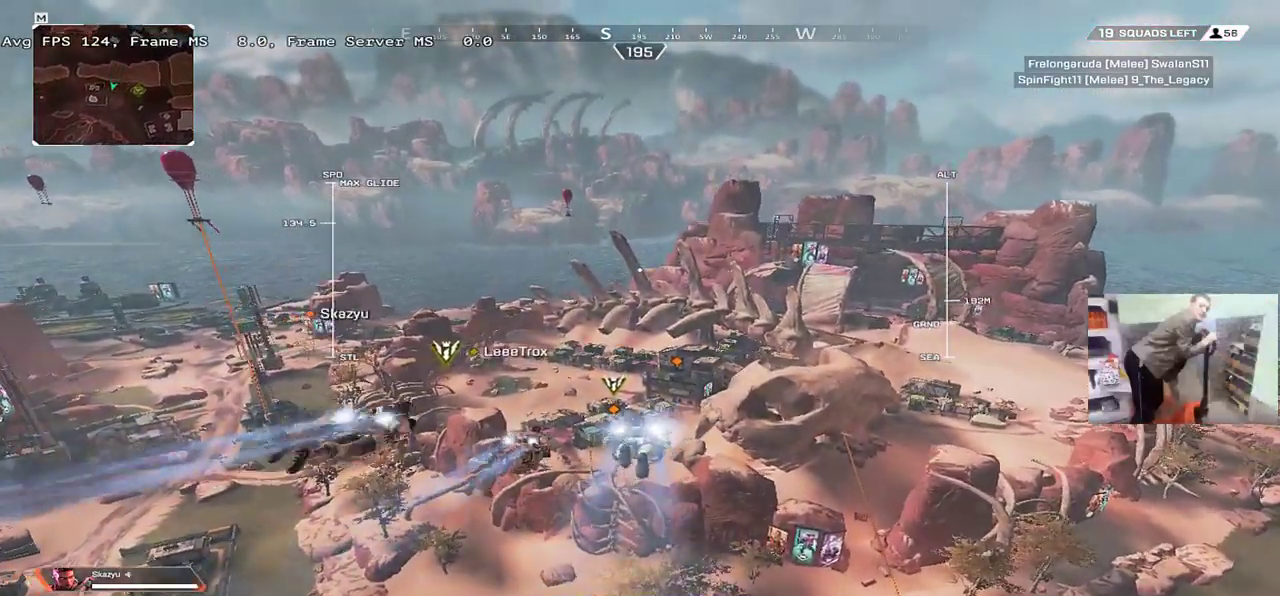
Gameplay with keyboard and mouse; each line is a JSON object with the keys and mouse buttons held at the frame after it. "events" lists presses ("down") and releases ("up") of "1", "2", "3", "4", "5", "a", "alt", "b", "c", "ctrl", "d", "e", "f", "g", "q", "r", "s", "shift", "space", "t", "tab", "v", "w", "x", "z", "mouse_left", "mouse_wheel", "mouse_right", "mouse_mb4" and "mouse_mb5" between this image and that frame as [ms after this image, input, new state], when the widget could be followed in between. "mouse_left", "mouse_wheel", "mouse_right", "mouse_mb4", "mouse_mb5" = the "left", "wheel", "right", "mb4", "mb5" buttons of the "mouse" list. No other keys are recorded. "wheel" means that the mouse wheel is clicked or scrolled. Mouse movement is not recorded.
{"keys": ["c", "w"], "mouse": [], "events": [[200, "c", "down"], [200, "w", "down"]]}
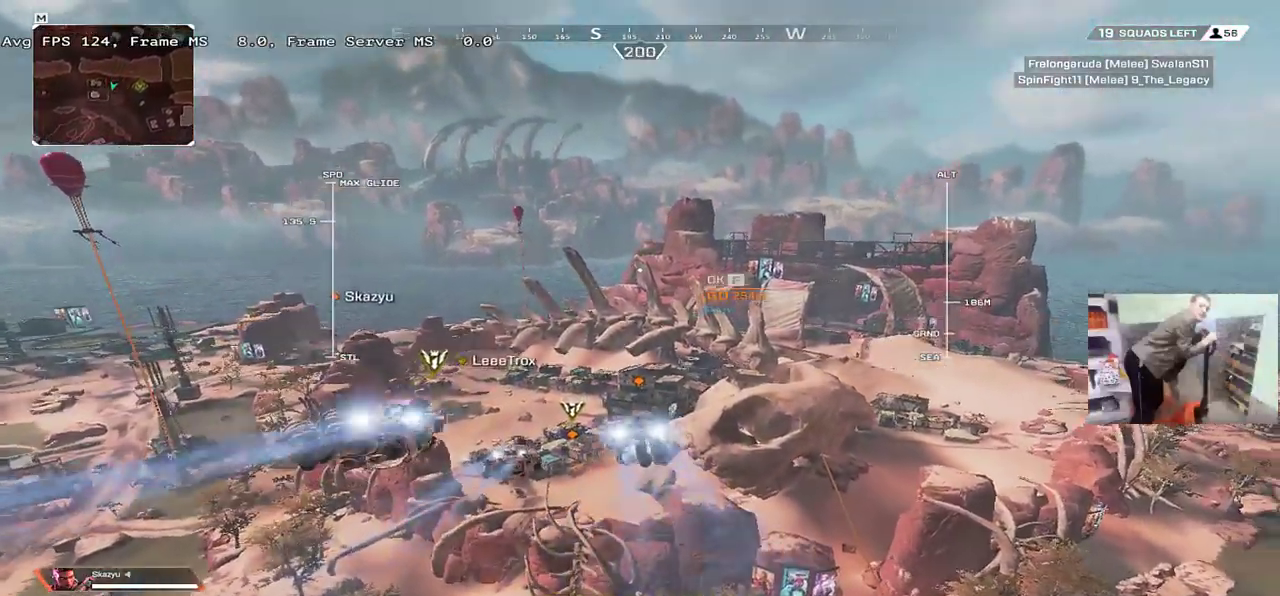
{"keys": ["c", "w"], "mouse": [], "events": []}
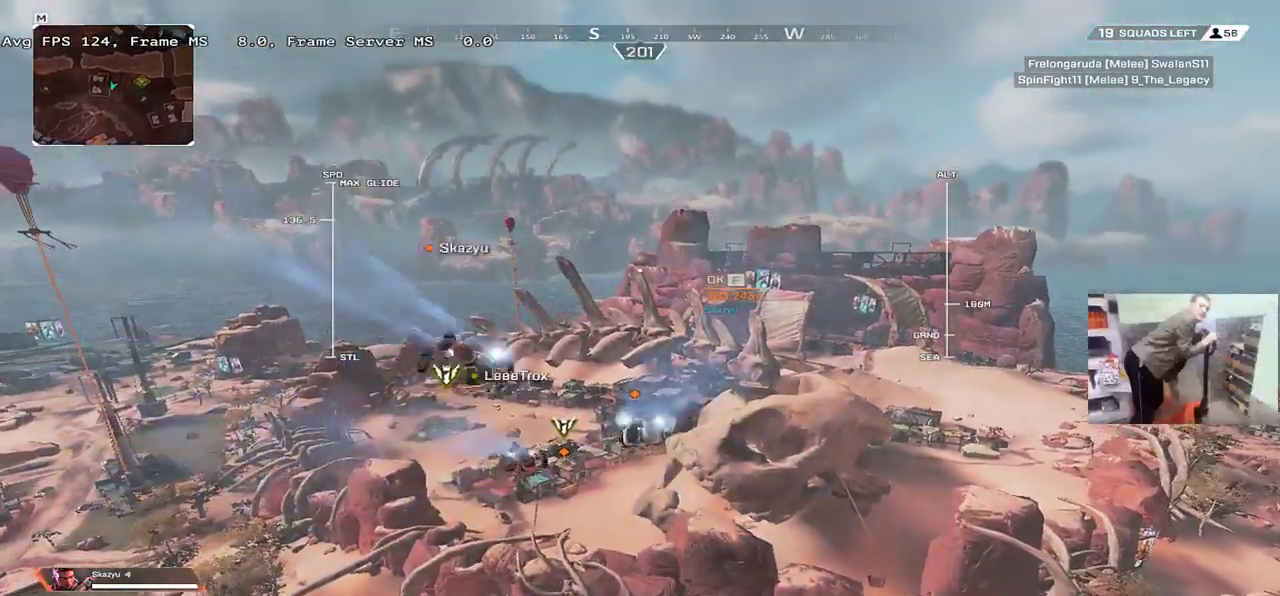
{"keys": ["w"], "mouse": [], "events": [[100, "c", "up"]]}
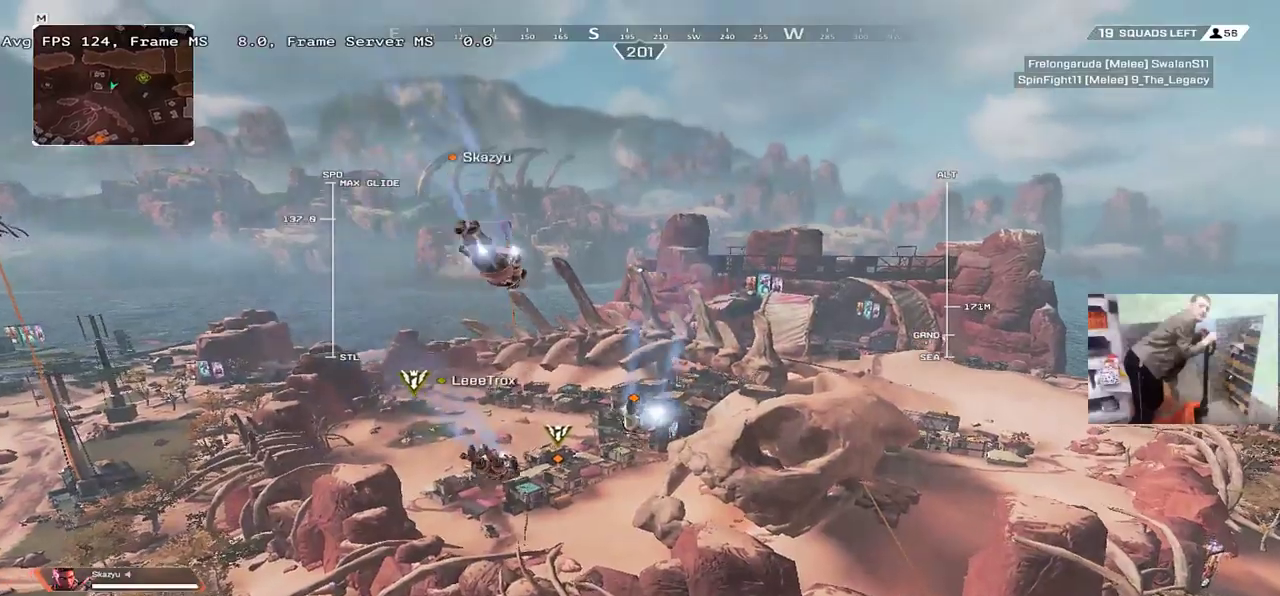
{"keys": ["w"], "mouse": [], "events": []}
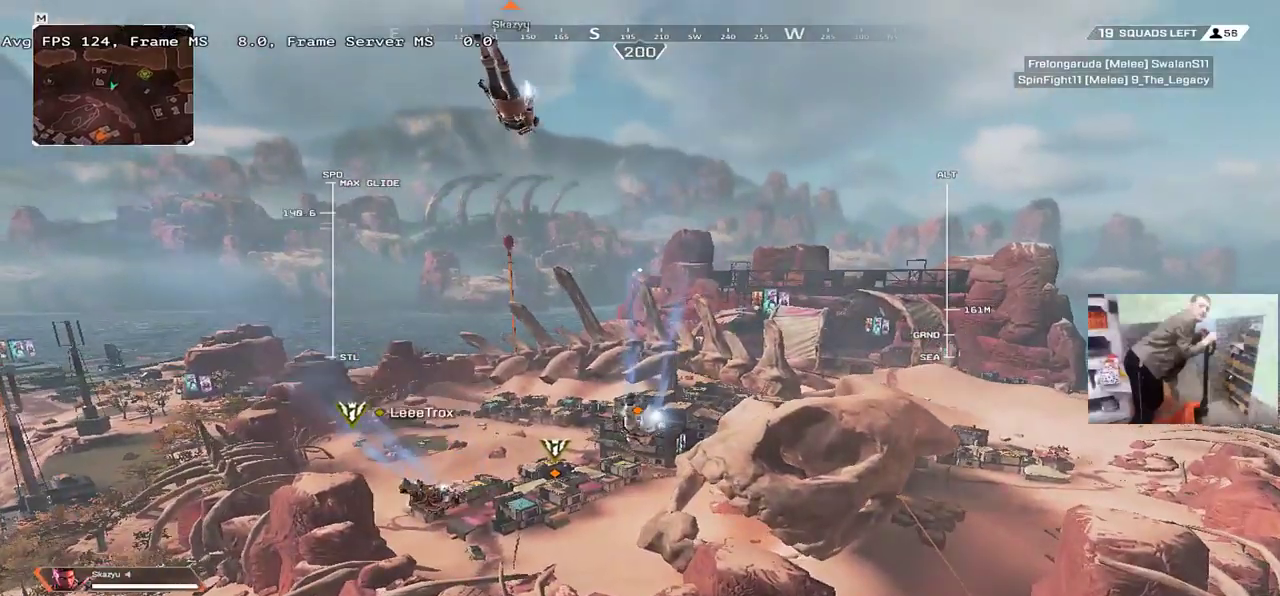
{"keys": ["w"], "mouse": [], "events": []}
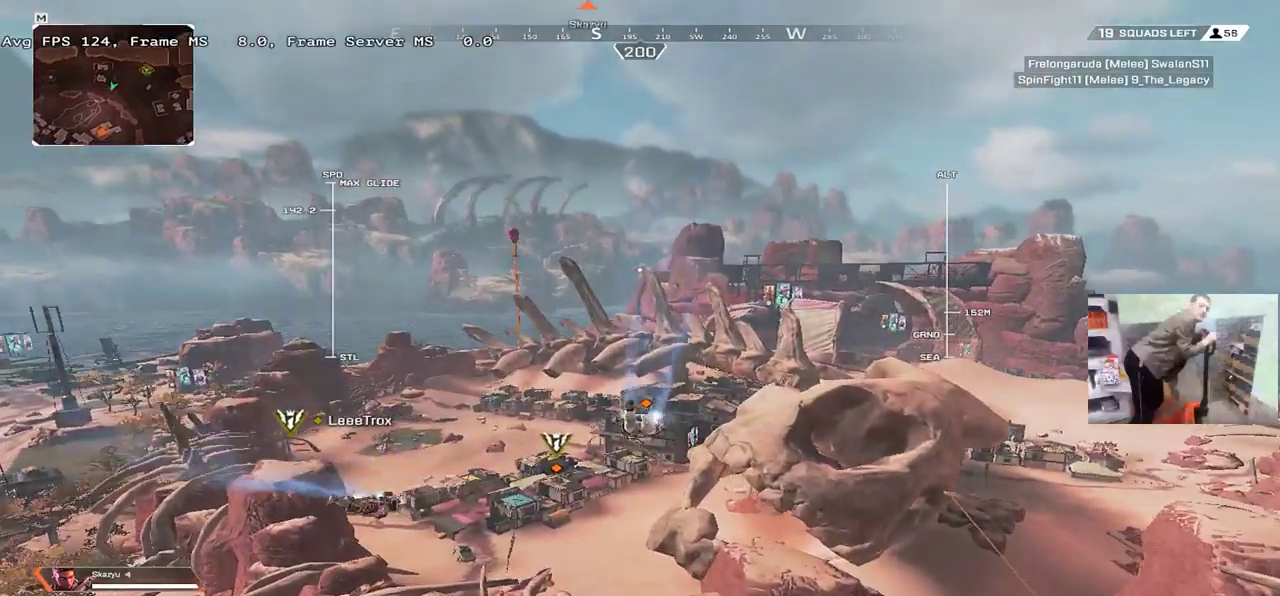
{"keys": ["w"], "mouse": [], "events": []}
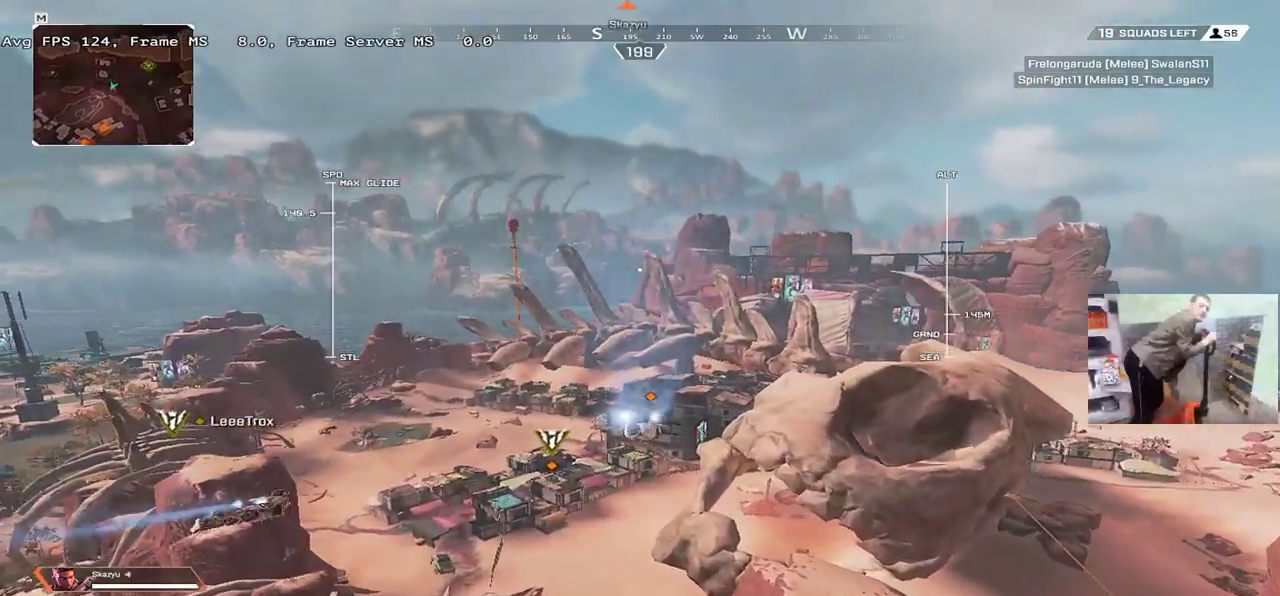
{"keys": ["w"], "mouse": [], "events": []}
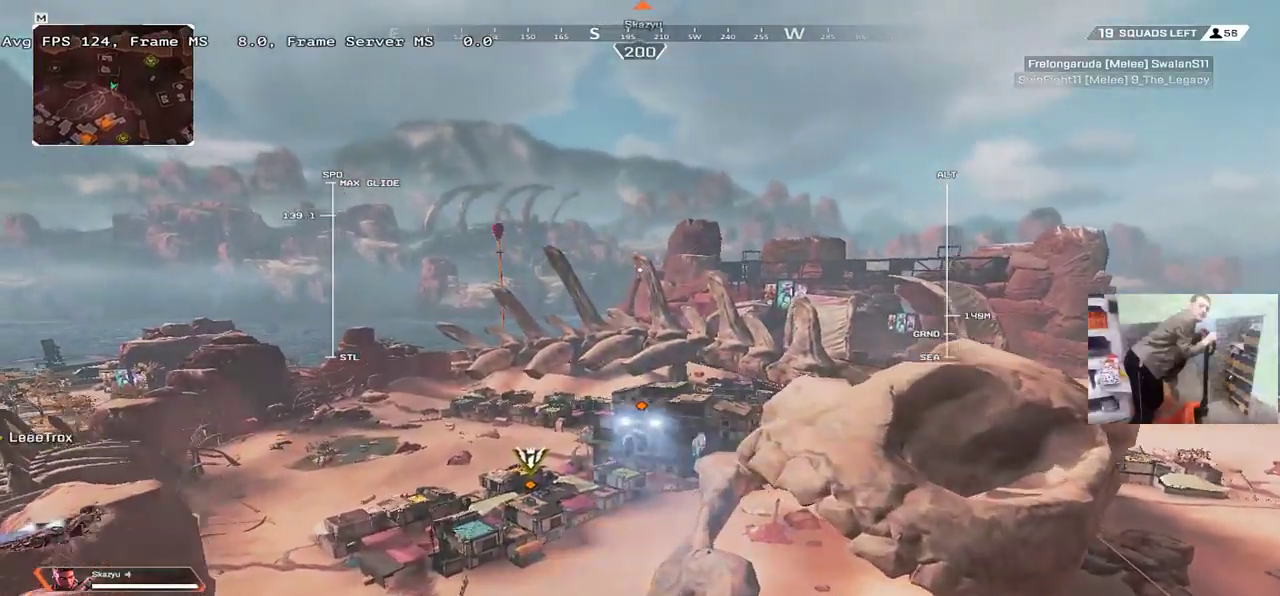
{"keys": ["w"], "mouse": [], "events": []}
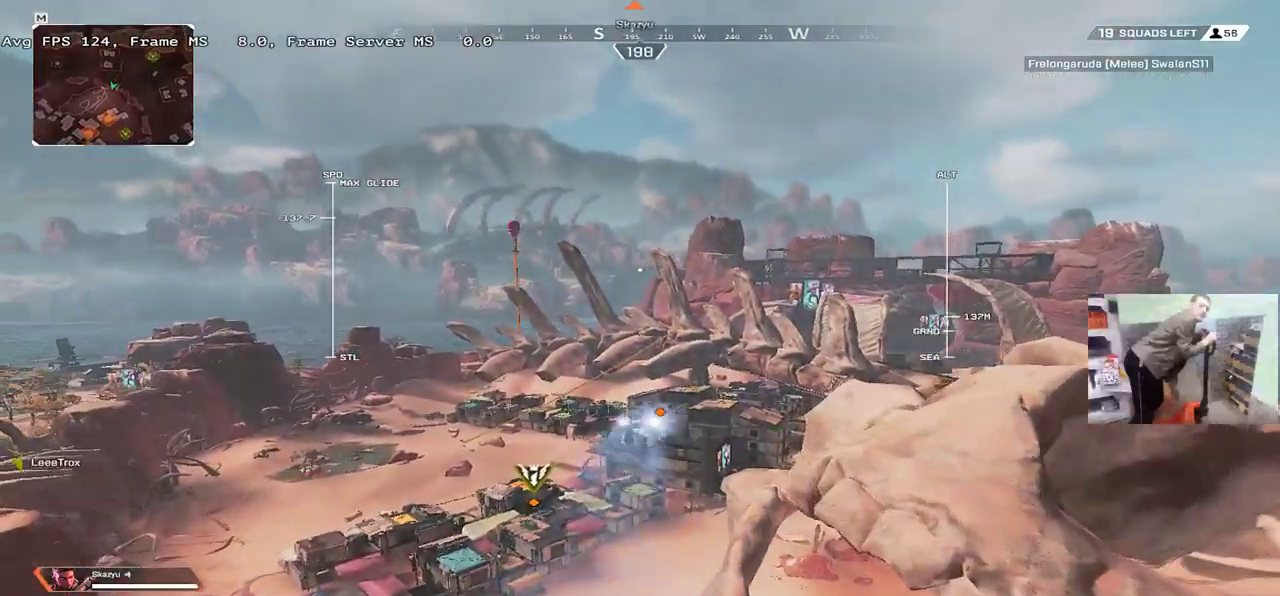
{"keys": ["w"], "mouse": [], "events": []}
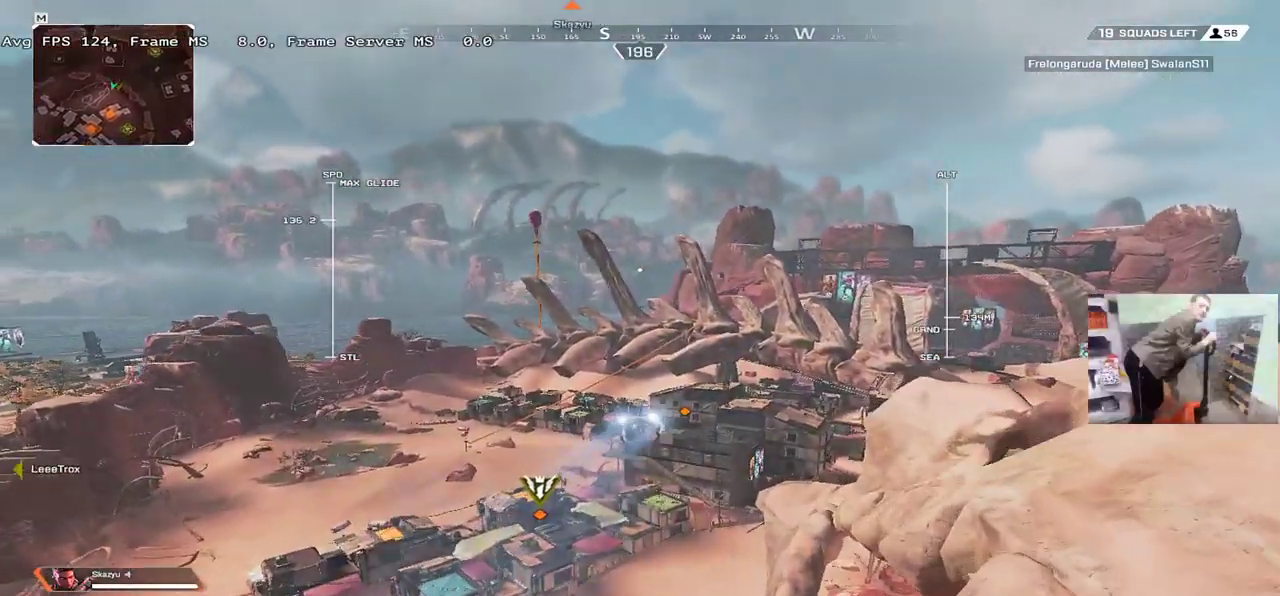
{"keys": ["w"], "mouse": [], "events": []}
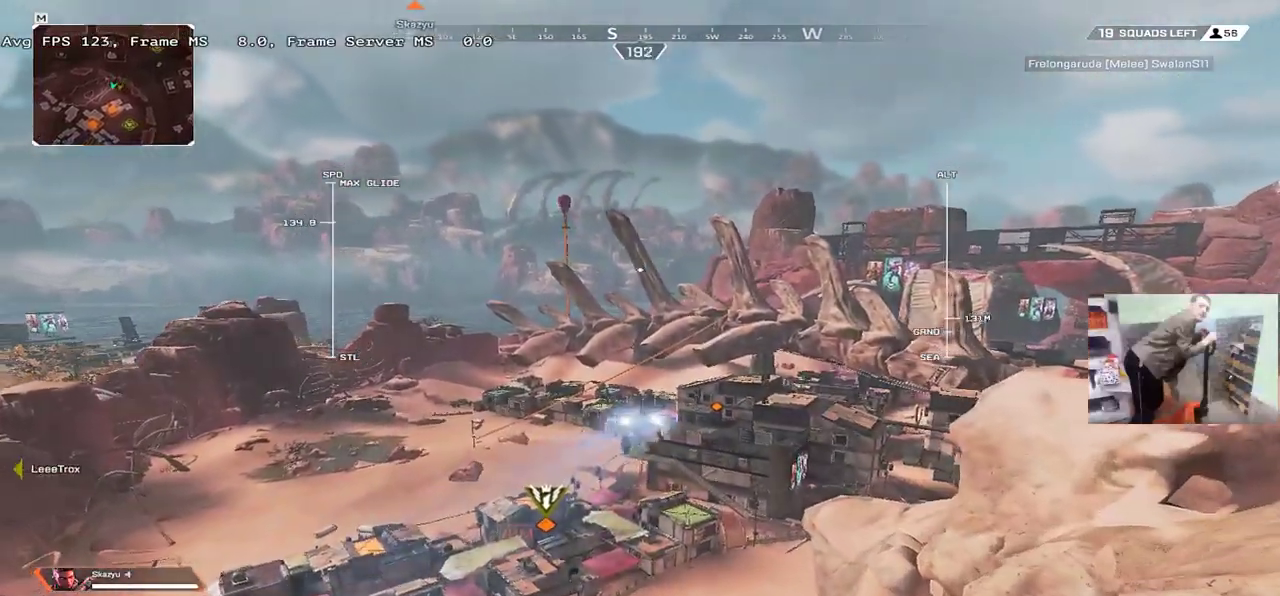
{"keys": ["w"], "mouse": [], "events": []}
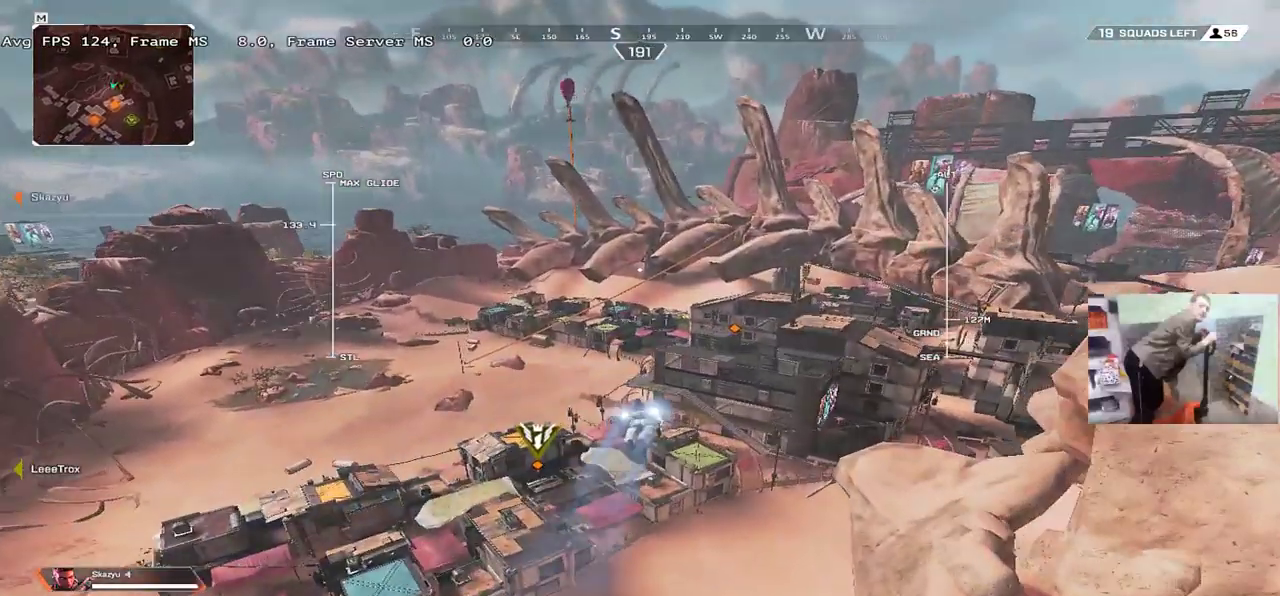
{"keys": ["w"], "mouse": [], "events": []}
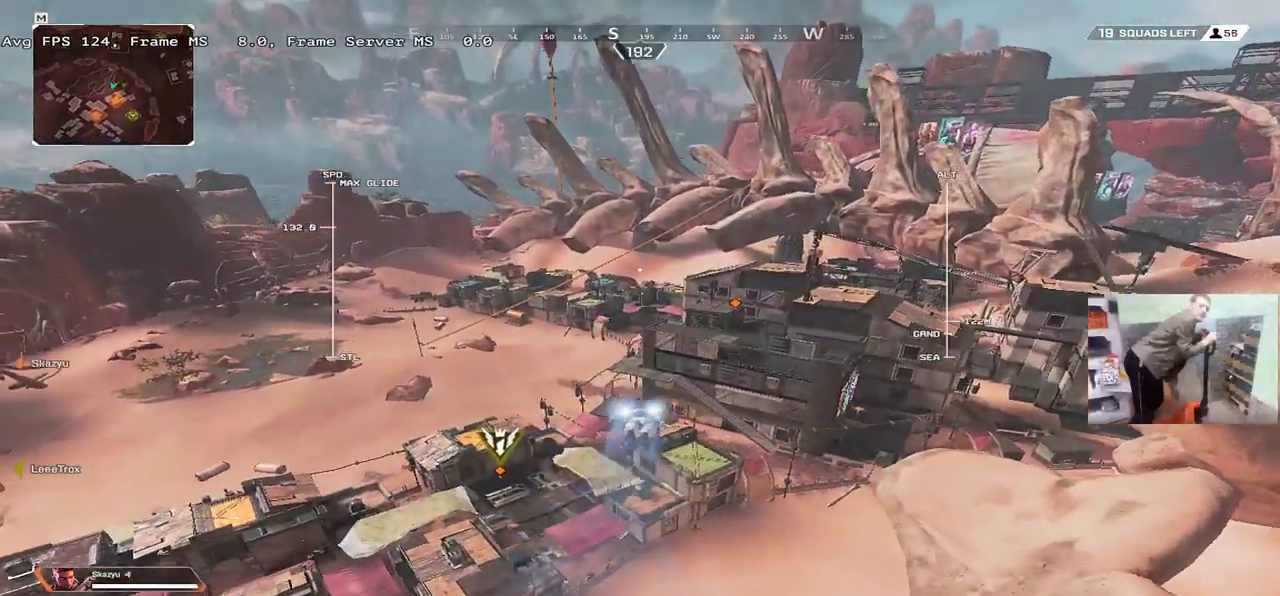
{"keys": ["w"], "mouse": [], "events": []}
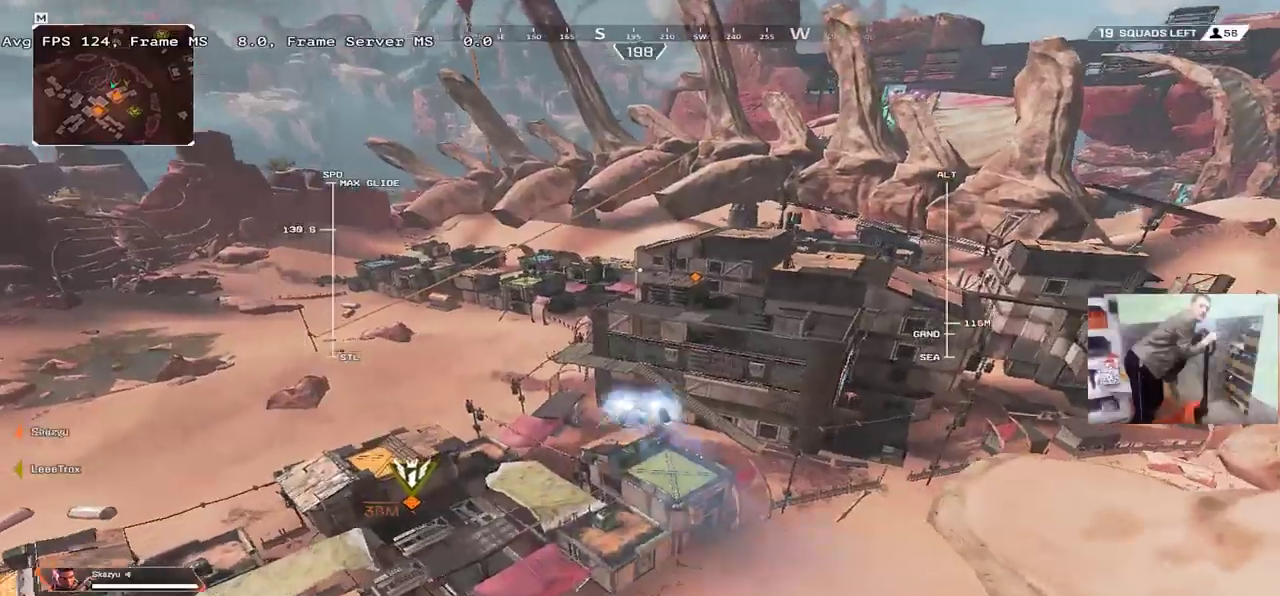
{"keys": ["w"], "mouse": [], "events": []}
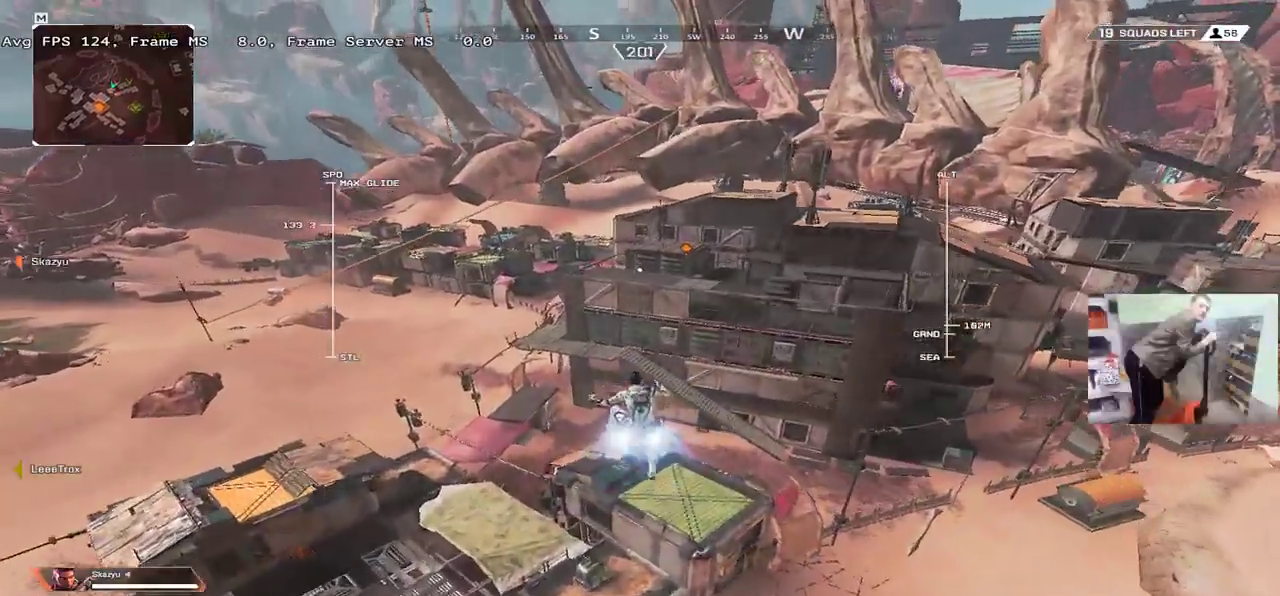
{"keys": ["w"], "mouse": [], "events": []}
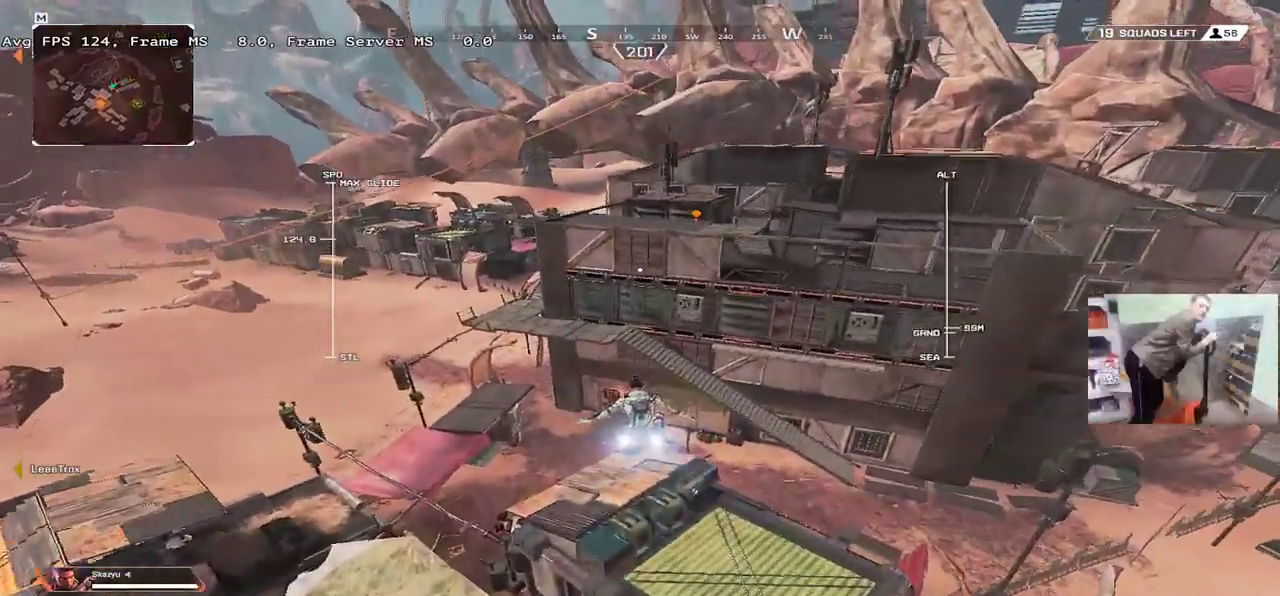
{"keys": ["w"], "mouse": [], "events": []}
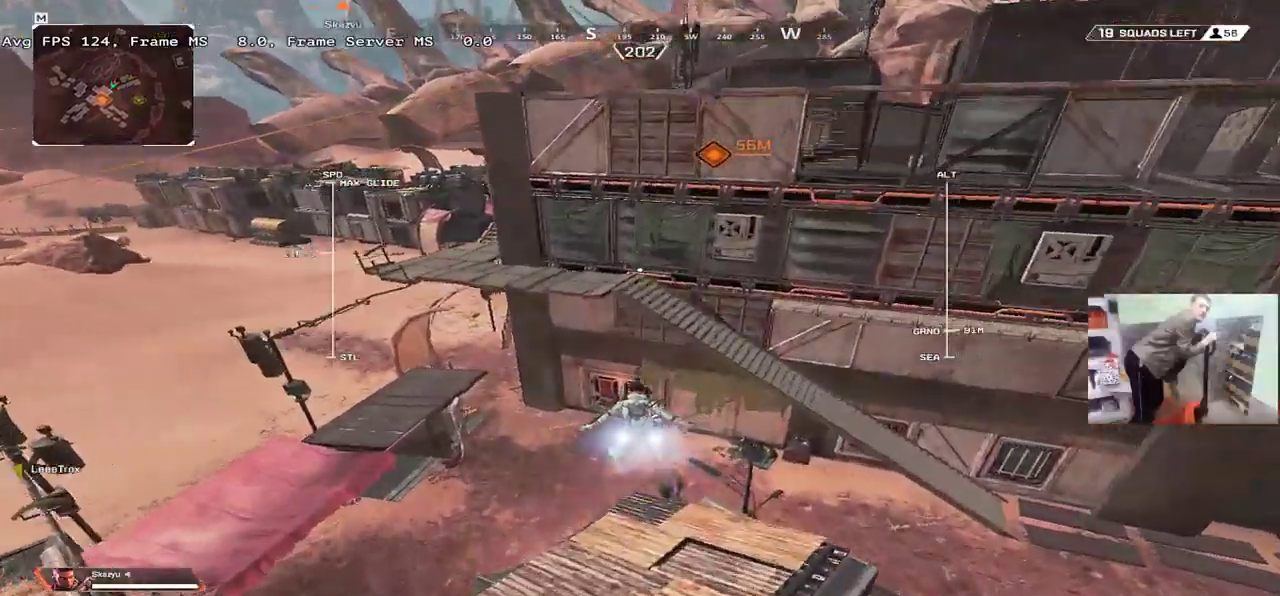
{"keys": ["w"], "mouse": [], "events": []}
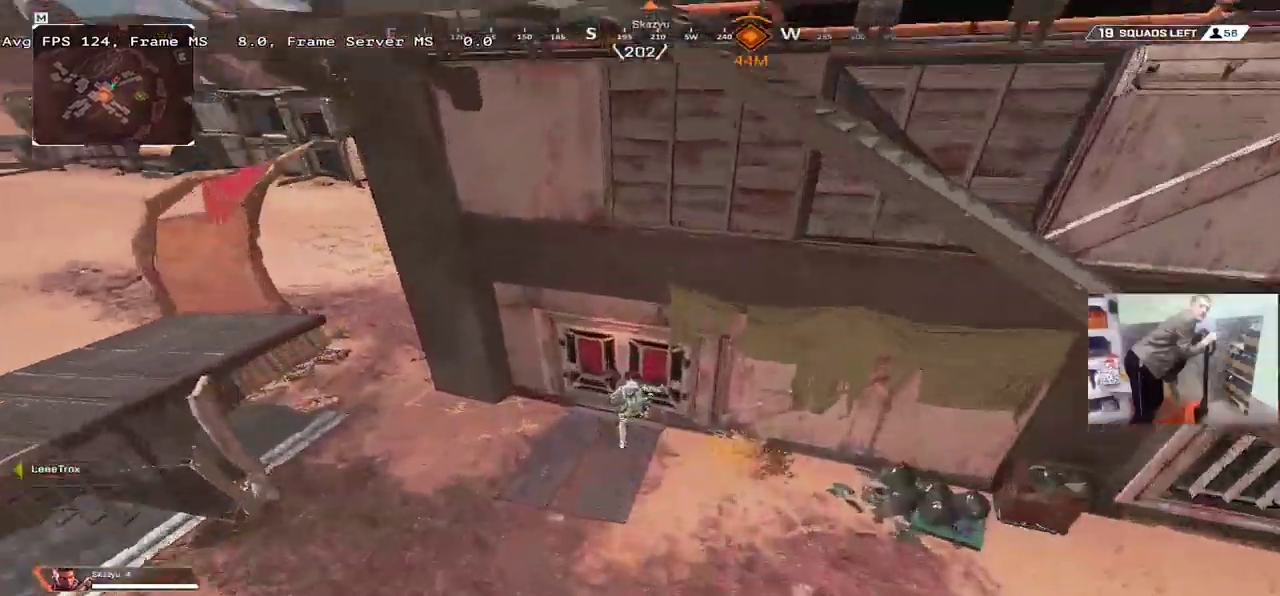
{"keys": ["q", "w"], "mouse": [], "events": [[117, "c", "down"], [134, "shift", "down"], [184, "c", "up"], [234, "shift", "up"], [250, "q", "down"]]}
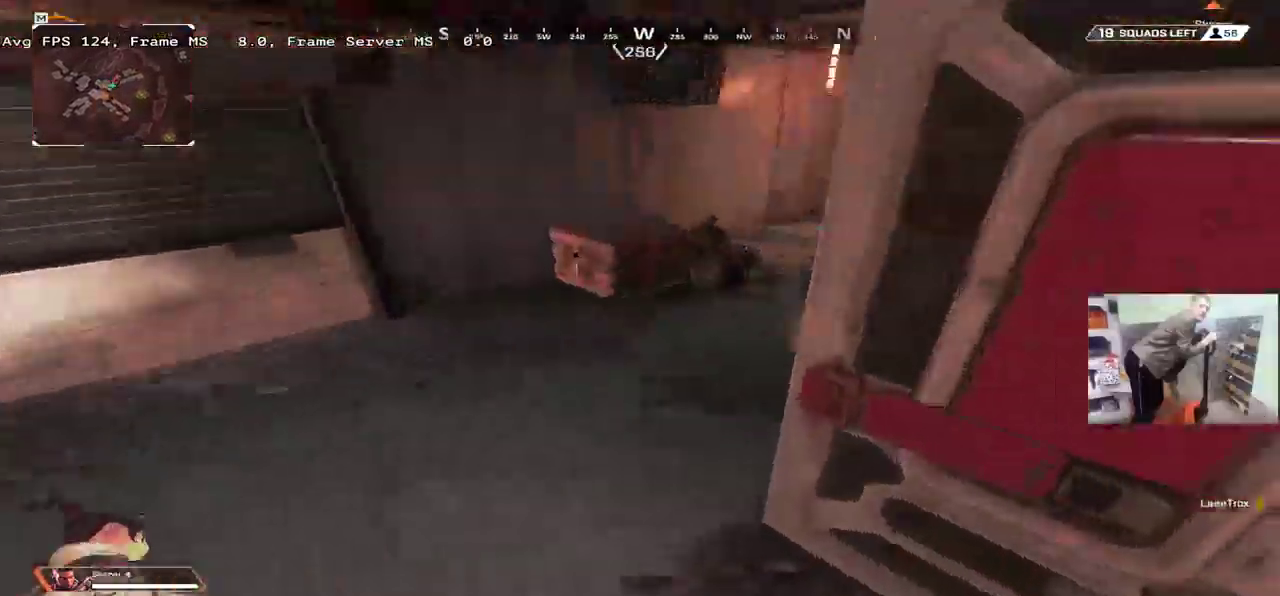
{"keys": ["q", "shift", "w"], "mouse": [], "events": [[84, "q", "up"], [117, "e", "down"], [300, "e", "up"], [400, "c", "down"], [434, "shift", "down"], [450, "q", "down"], [467, "c", "up"]]}
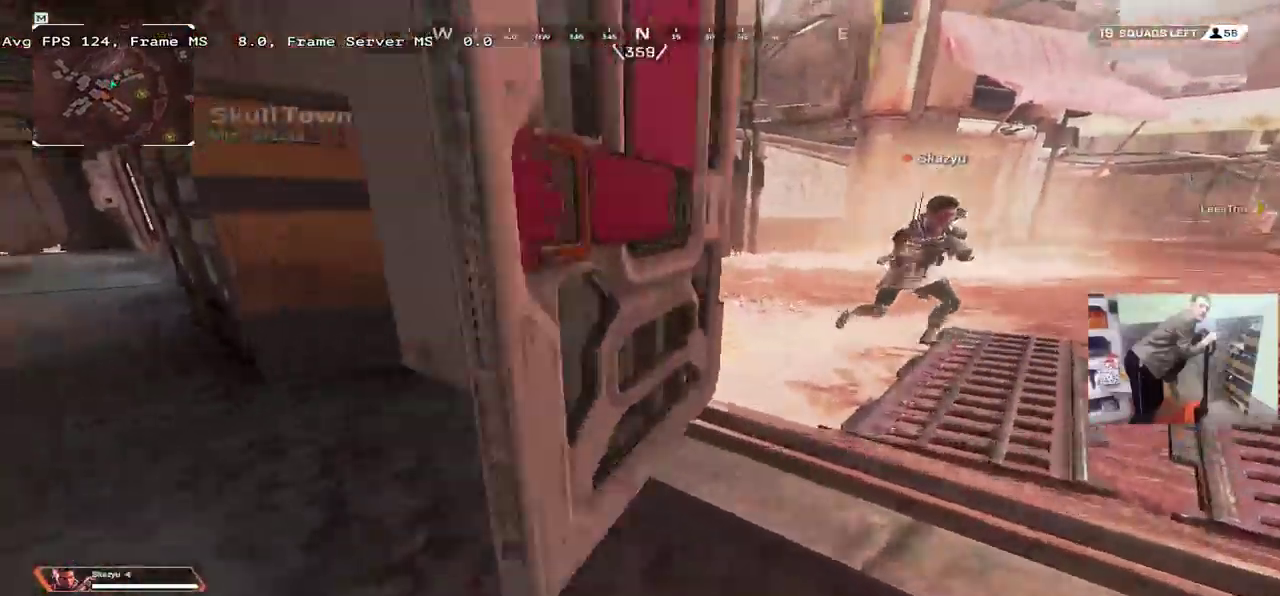
{"keys": ["w"], "mouse": [], "events": [[17, "shift", "up"], [100, "w", "up"], [250, "w", "down"], [284, "q", "up"], [284, "shift", "down"], [367, "shift", "up"]]}
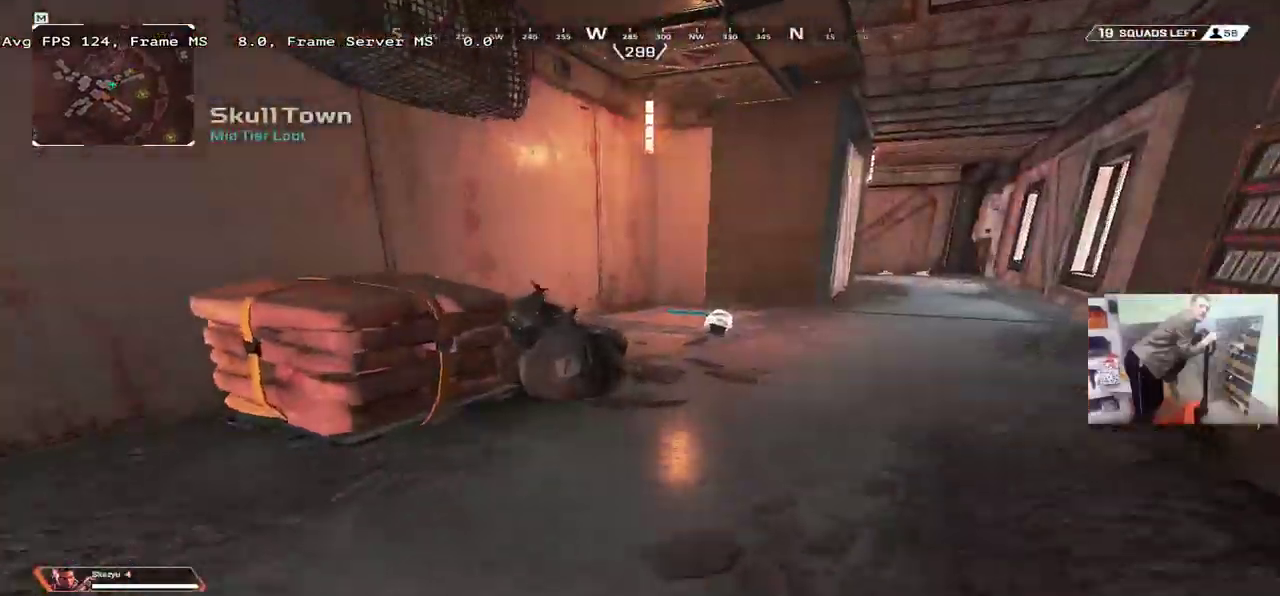
{"keys": ["w"], "mouse": [], "events": [[434, "c", "down"], [484, "c", "up"]]}
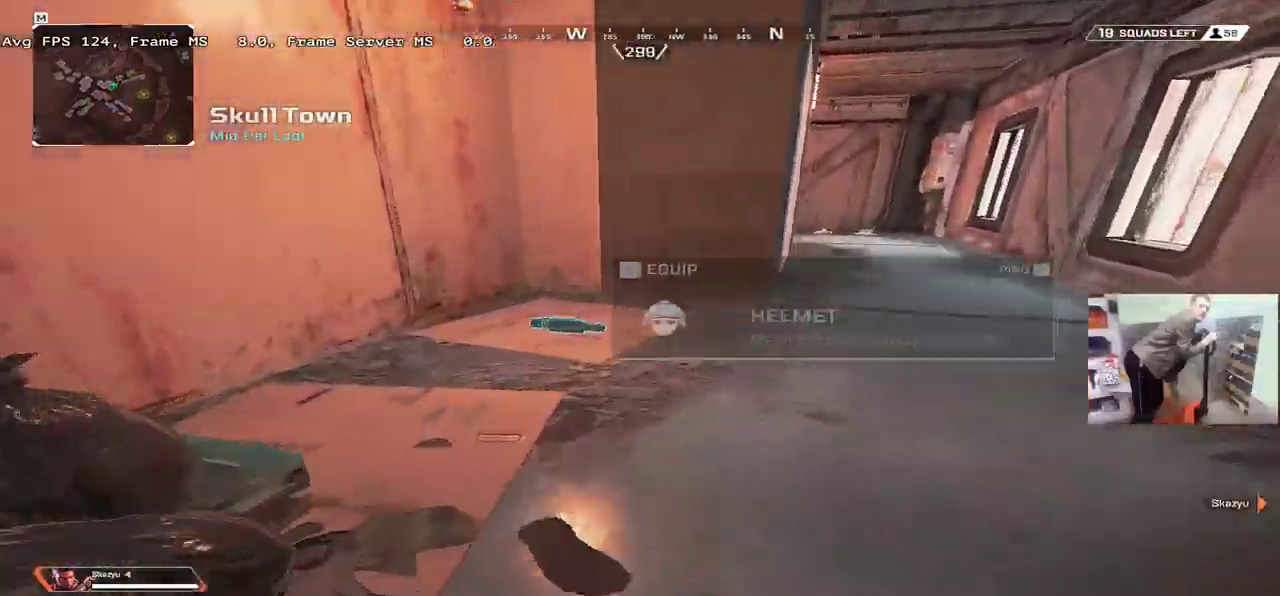
{"keys": ["w"], "mouse": [], "events": [[134, "e", "down"], [184, "c", "down"], [250, "c", "up"], [267, "shift", "down"], [350, "e", "up"], [367, "shift", "up"]]}
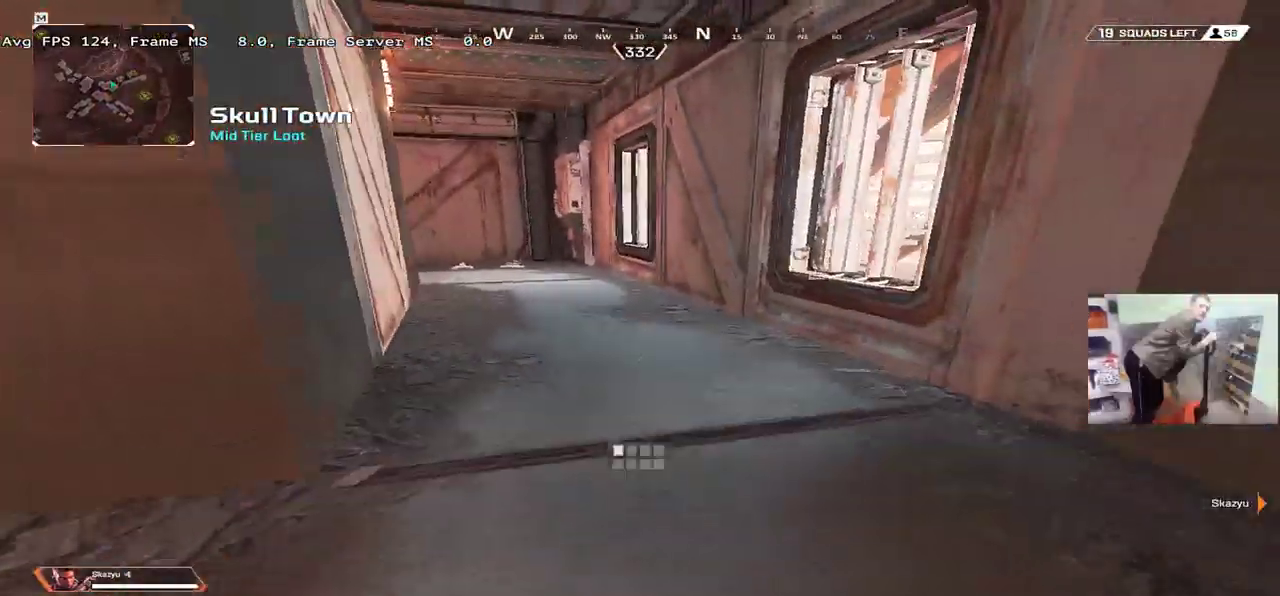
{"keys": ["w"], "mouse": [], "events": []}
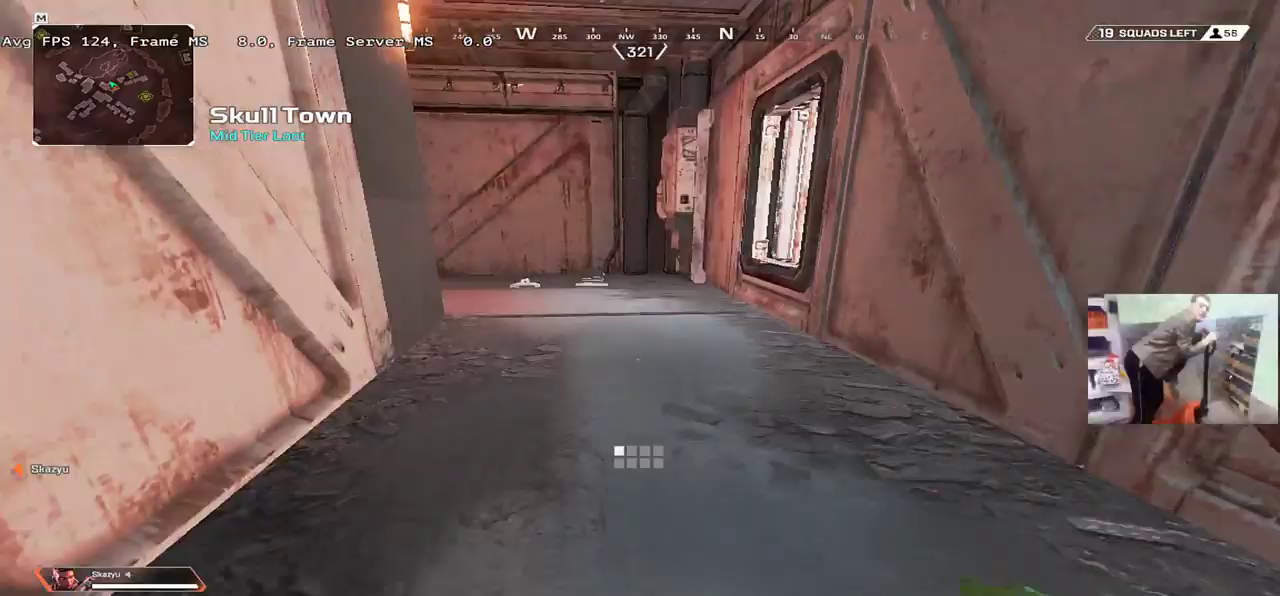
{"keys": ["w"], "mouse": [], "events": []}
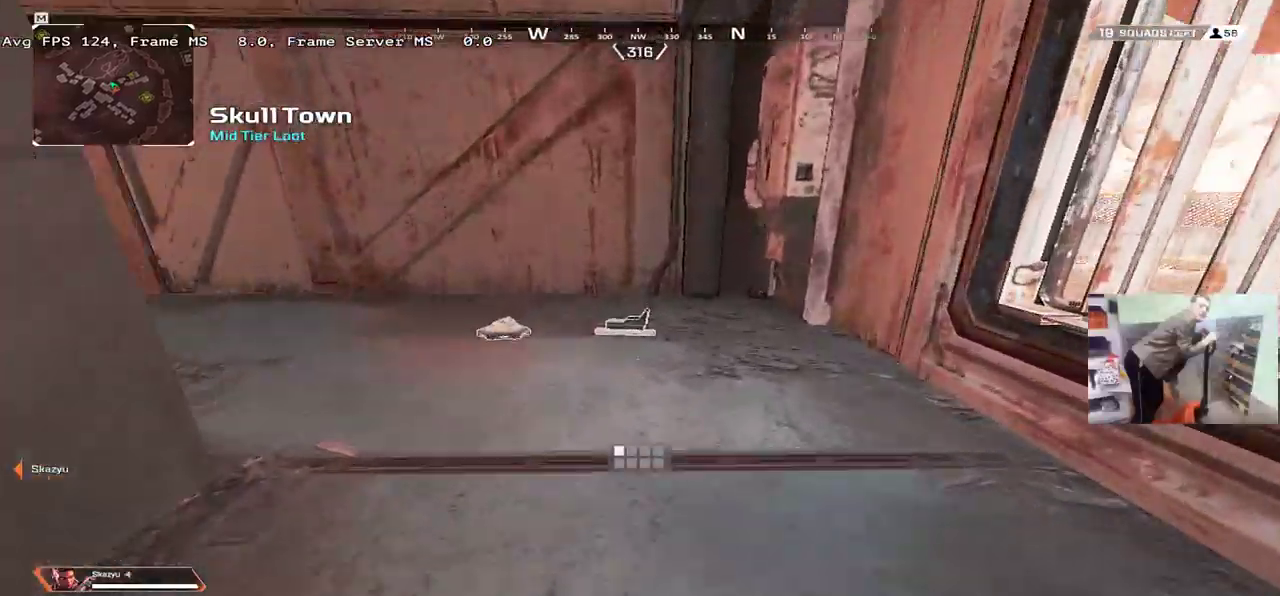
{"keys": ["shift", "w"], "mouse": [], "events": [[34, "e", "down"], [167, "e", "up"], [184, "c", "down"], [234, "c", "up"], [267, "q", "down"], [300, "shift", "down"], [350, "c", "down"], [367, "shift", "up"], [384, "q", "up"], [417, "c", "up"], [484, "shift", "down"]]}
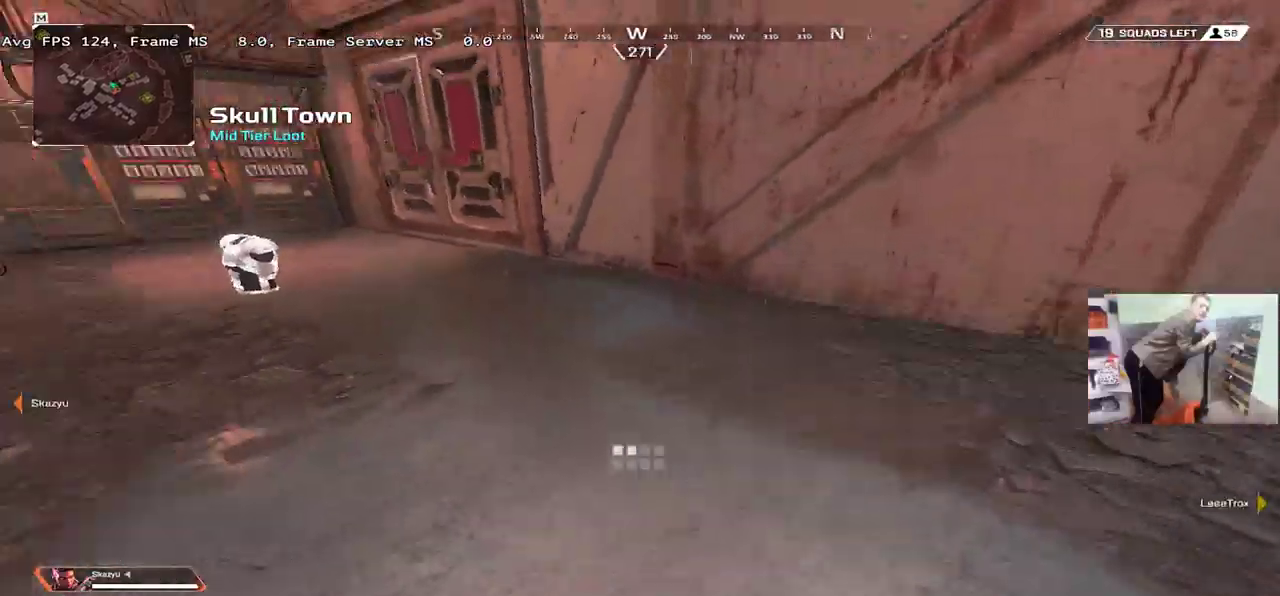
{"keys": ["w"], "mouse": [], "events": [[34, "shift", "up"], [384, "c", "down"], [450, "c", "up"]]}